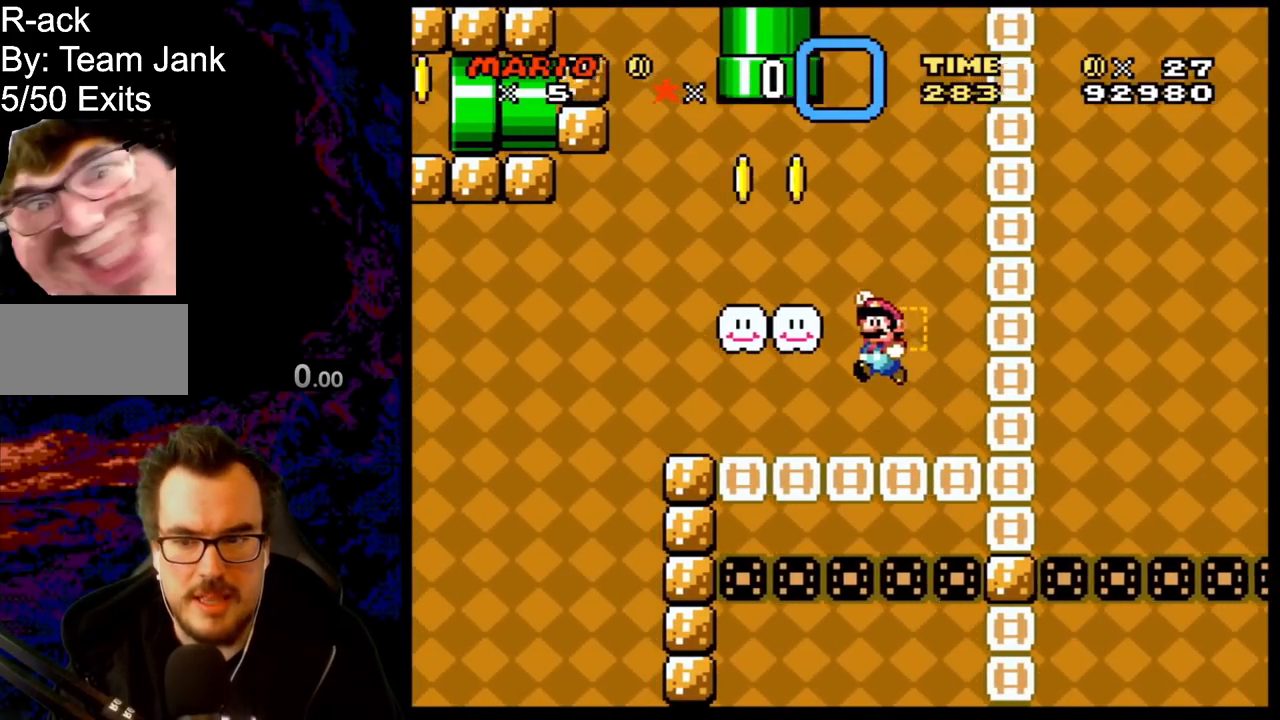
Gameplay with a controller (Nintendo layout); each line is a JSON object with the inputs held at the frame after it. "events" lists button and stick changes between this image and that frame as [ms after this image, input, new state], when the widget could be followed in between. Not read: L3 R3.
{"buttons": ["Y"], "events": [[50, "DPAD_LEFT", "up"], [217, "B", "up"], [217, "DPAD_RIGHT", "down"], [367, "DPAD_RIGHT", "up"]]}
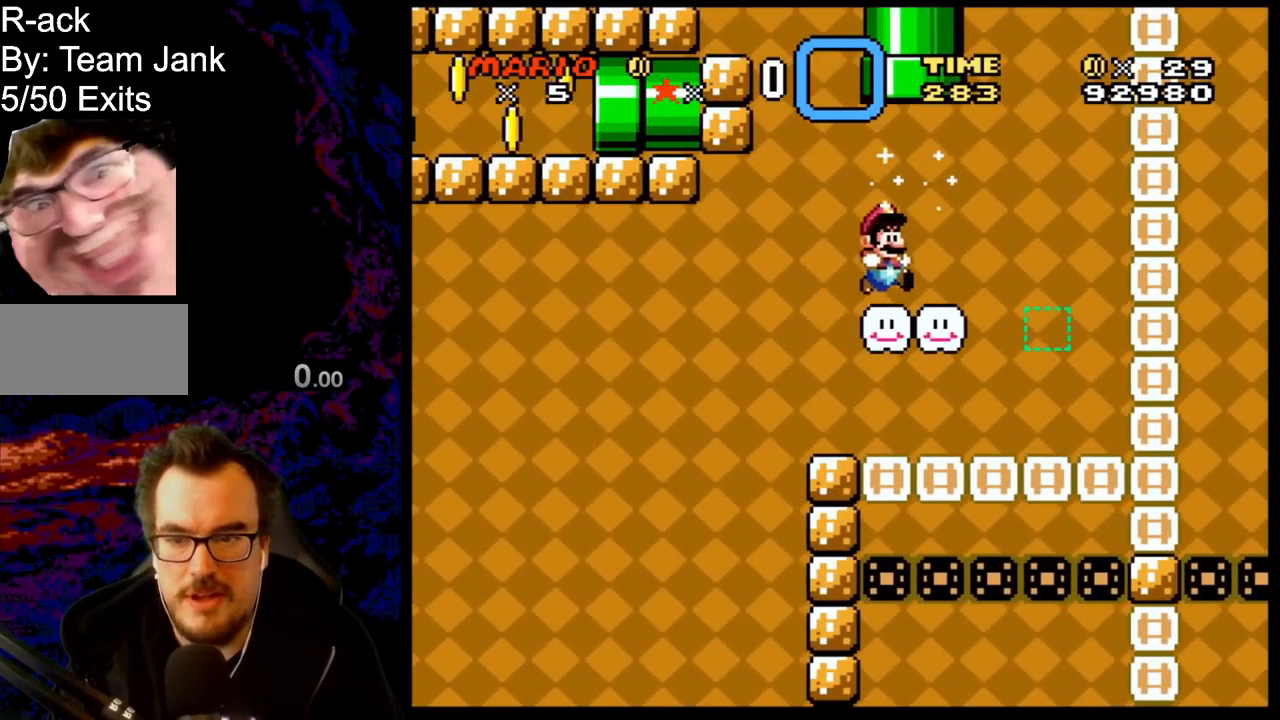
{"buttons": ["Y", "DPAD_UP"], "events": [[500, "DPAD_UP", "down"]]}
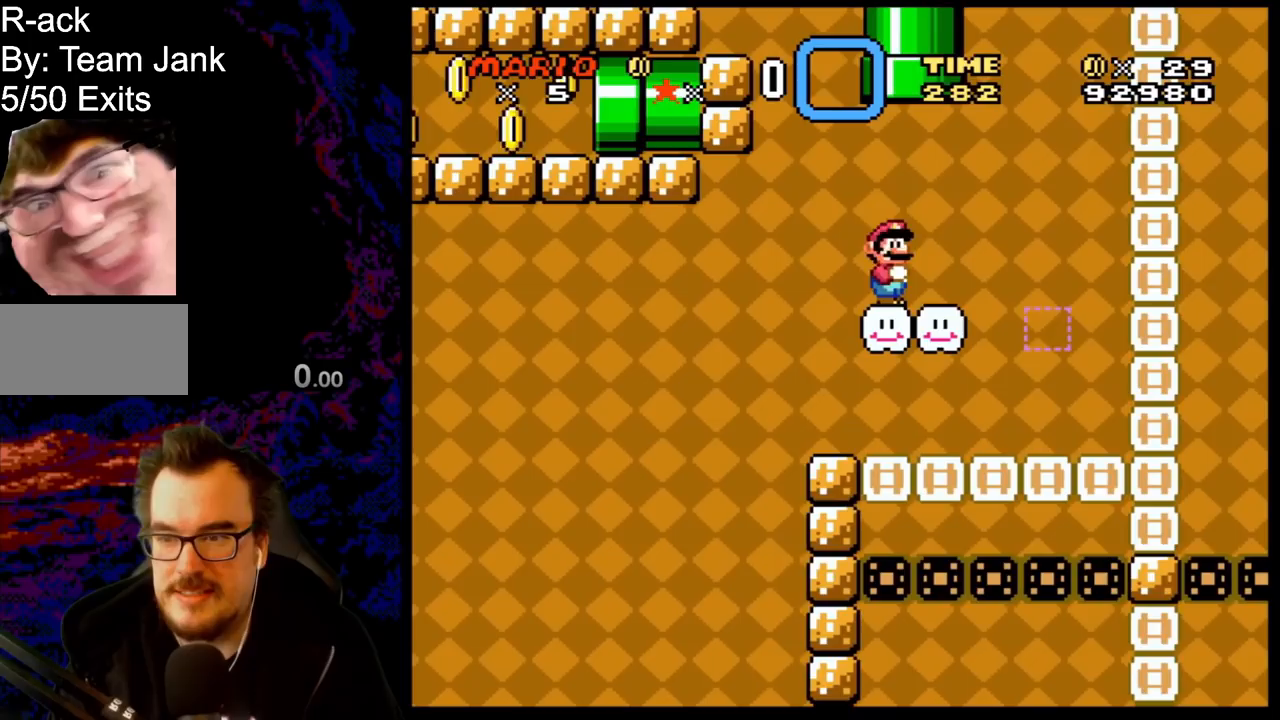
{"buttons": ["B", "Y", "DPAD_UP"], "events": [[67, "B", "down"]]}
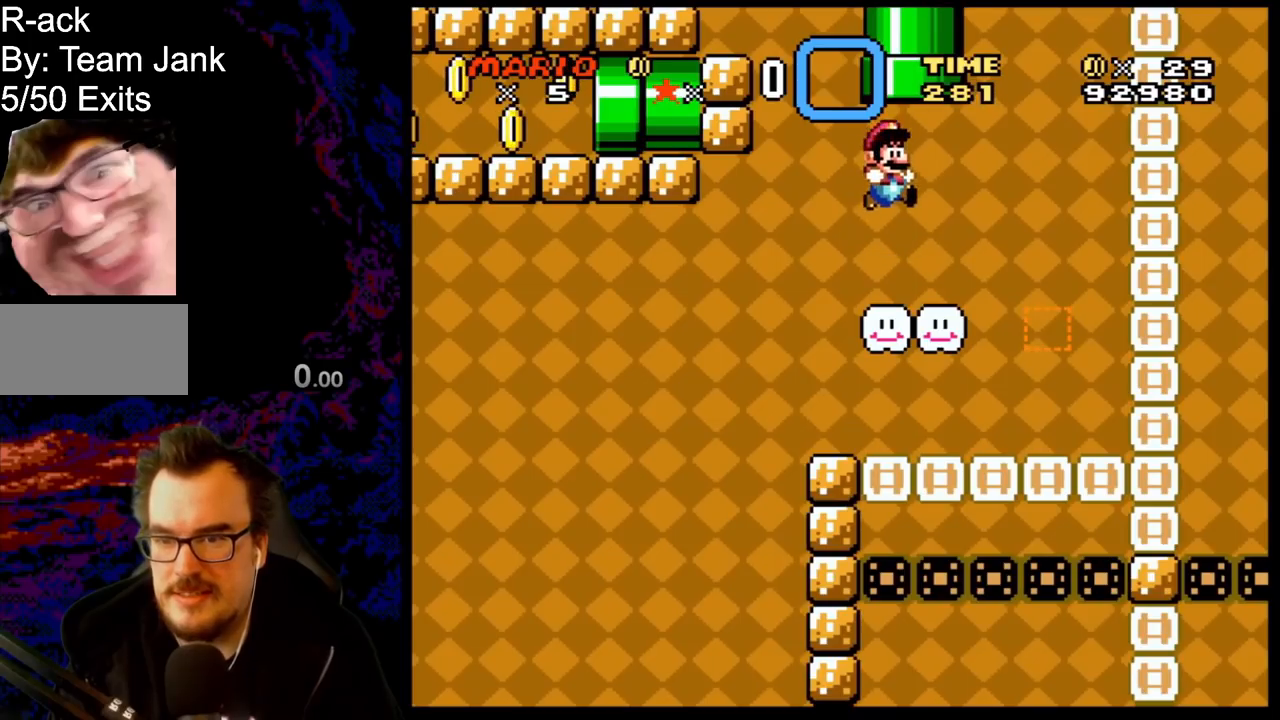
{"buttons": ["B", "Y", "DPAD_UP"], "events": [[50, "B", "up"], [50, "DPAD_RIGHT", "down"], [50, "DPAD_UP", "up"], [150, "DPAD_UP", "down"], [183, "B", "down"], [183, "DPAD_RIGHT", "up"], [233, "DPAD_LEFT", "down"], [367, "DPAD_LEFT", "up"]]}
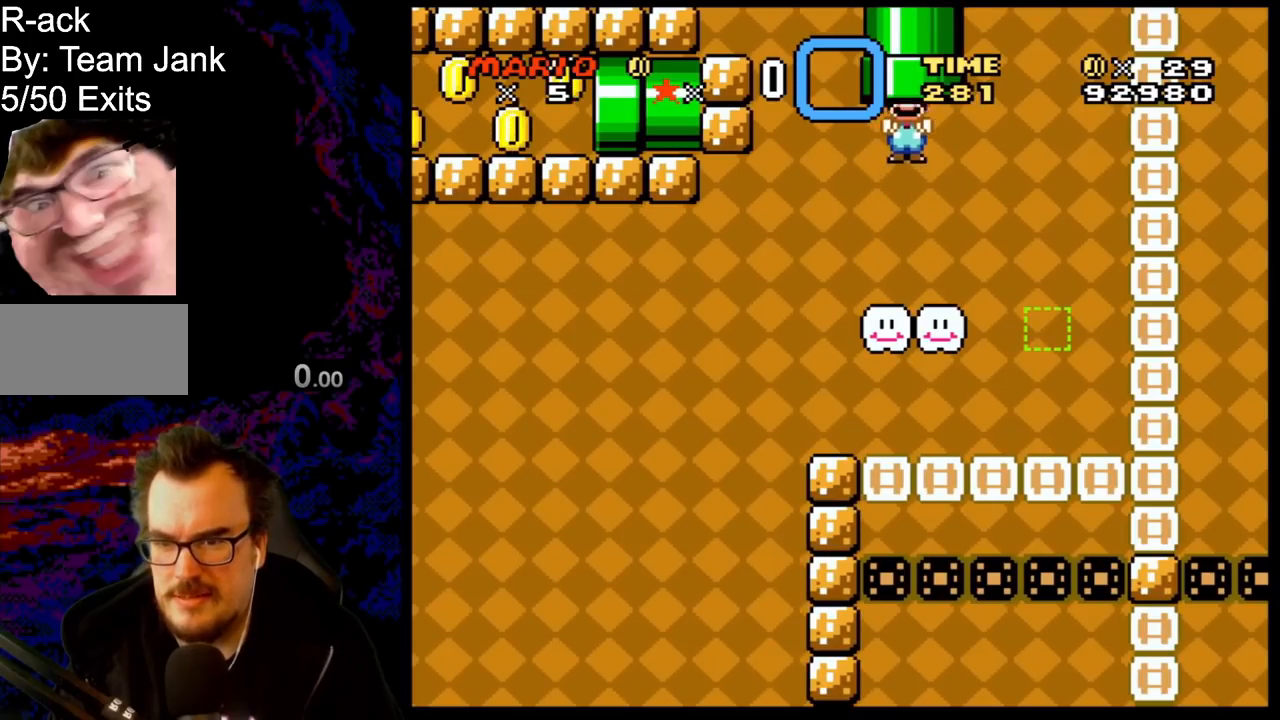
{"buttons": ["Y"], "events": [[100, "B", "up"], [100, "DPAD_UP", "up"]]}
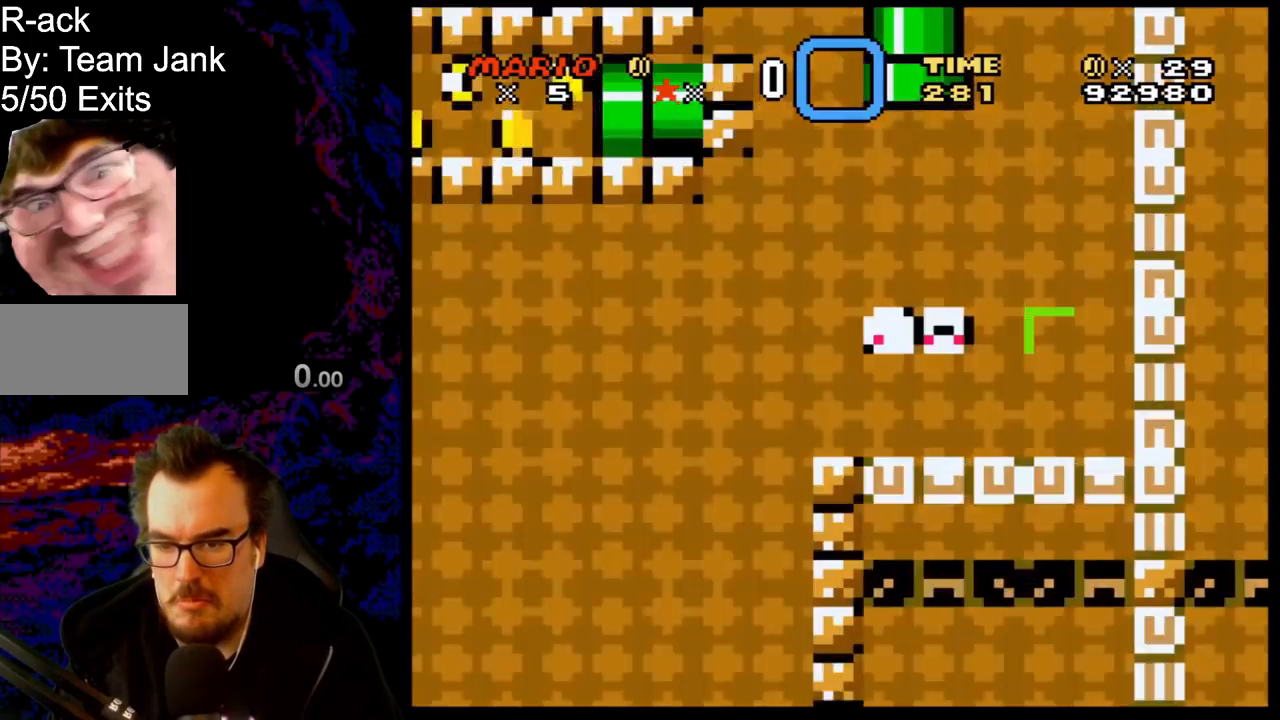
{"buttons": ["Y"], "events": []}
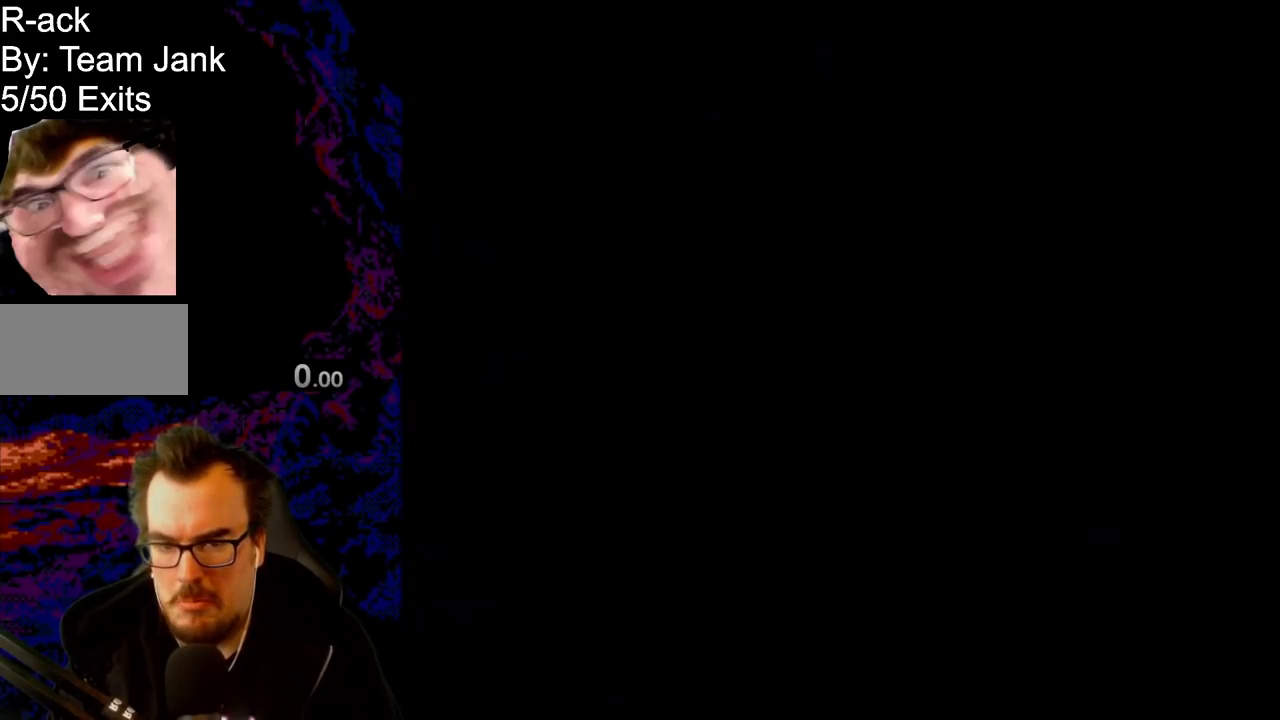
{"buttons": ["Y"], "events": []}
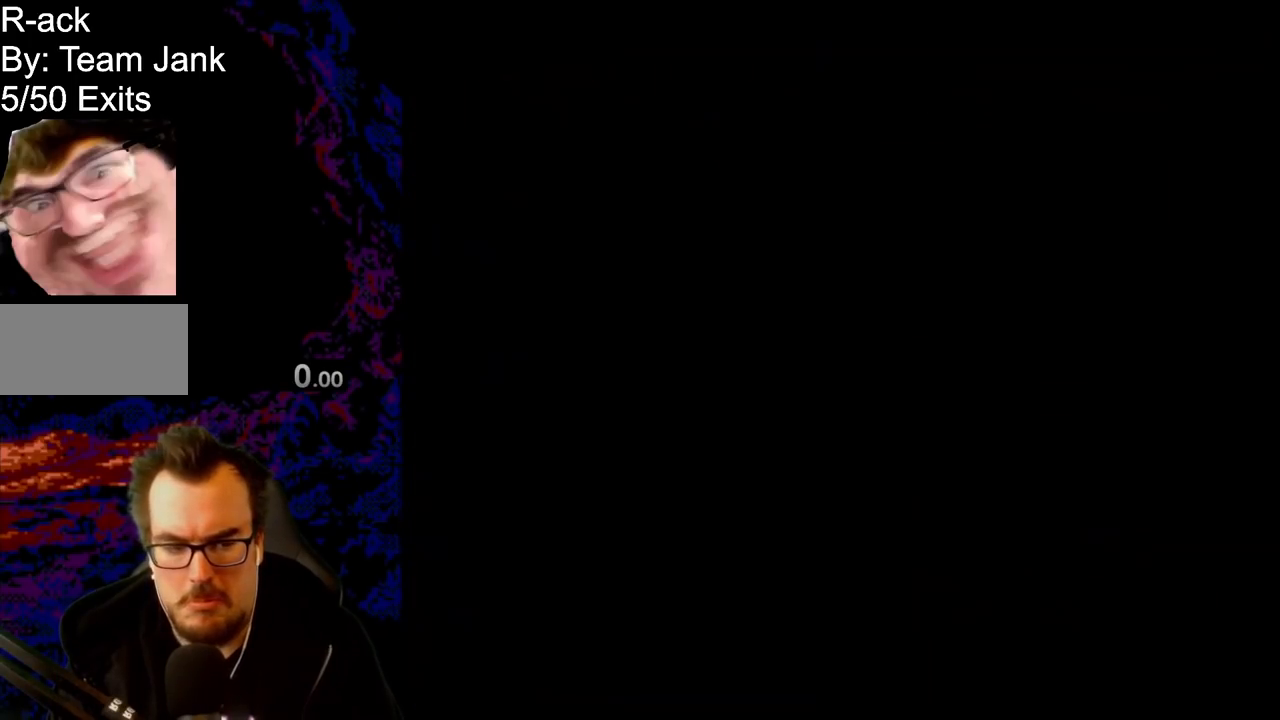
{"buttons": ["Y"], "events": []}
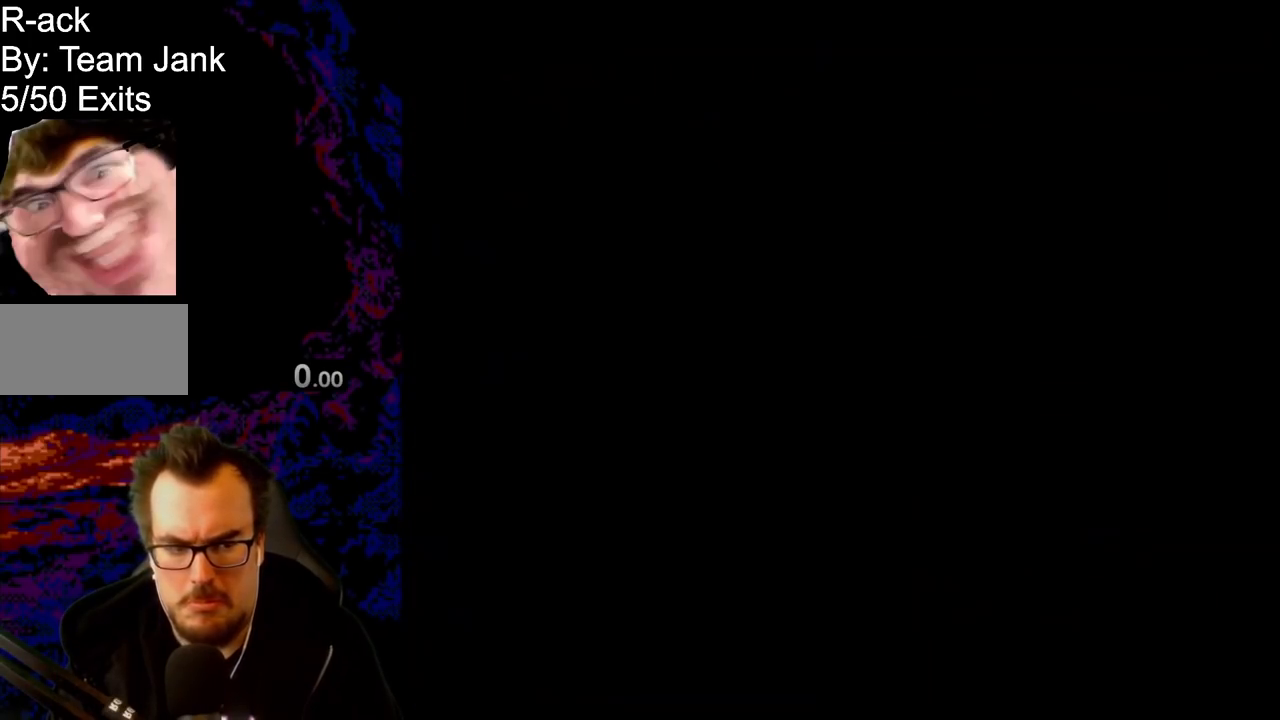
{"buttons": ["Y"], "events": []}
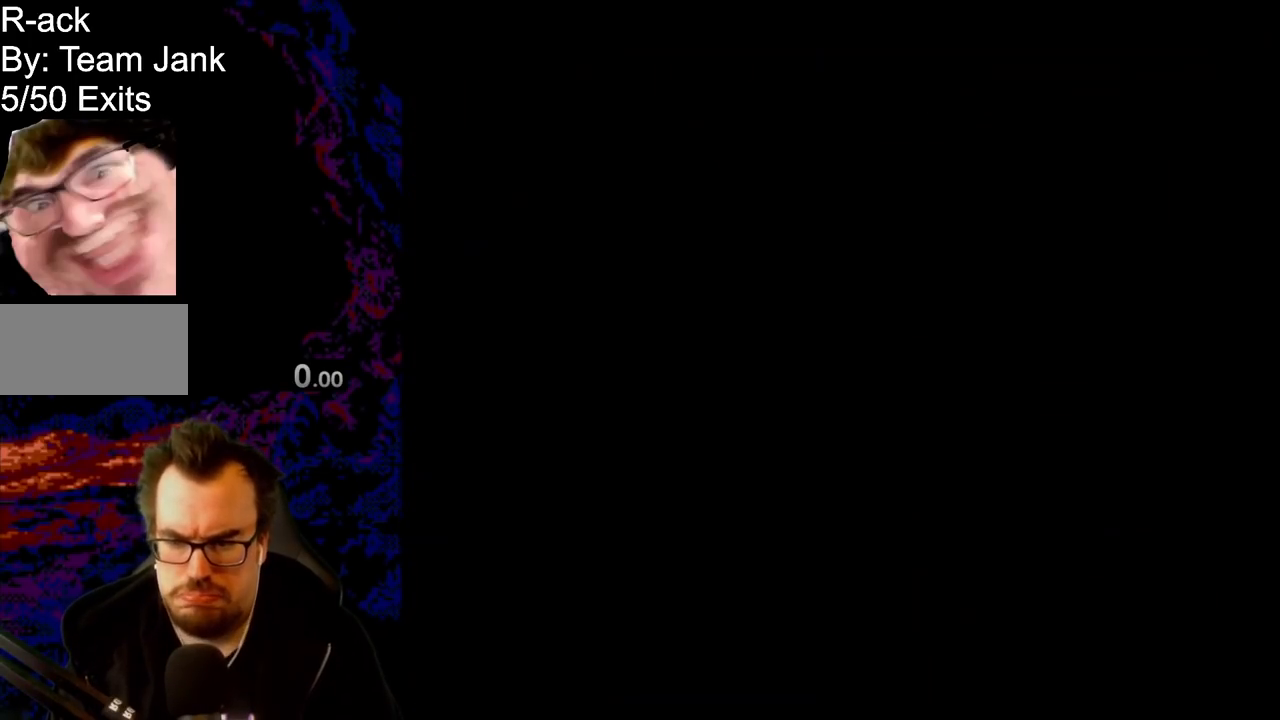
{"buttons": ["Y"], "events": []}
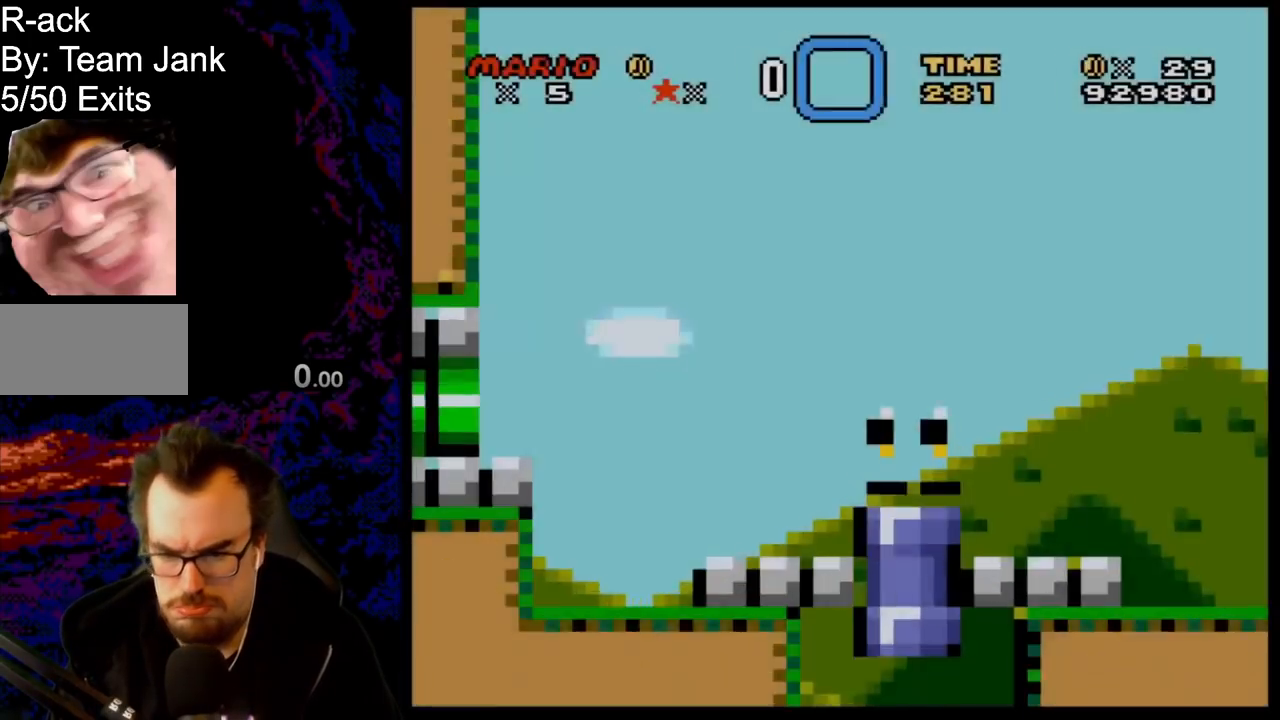
{"buttons": ["Y"], "events": []}
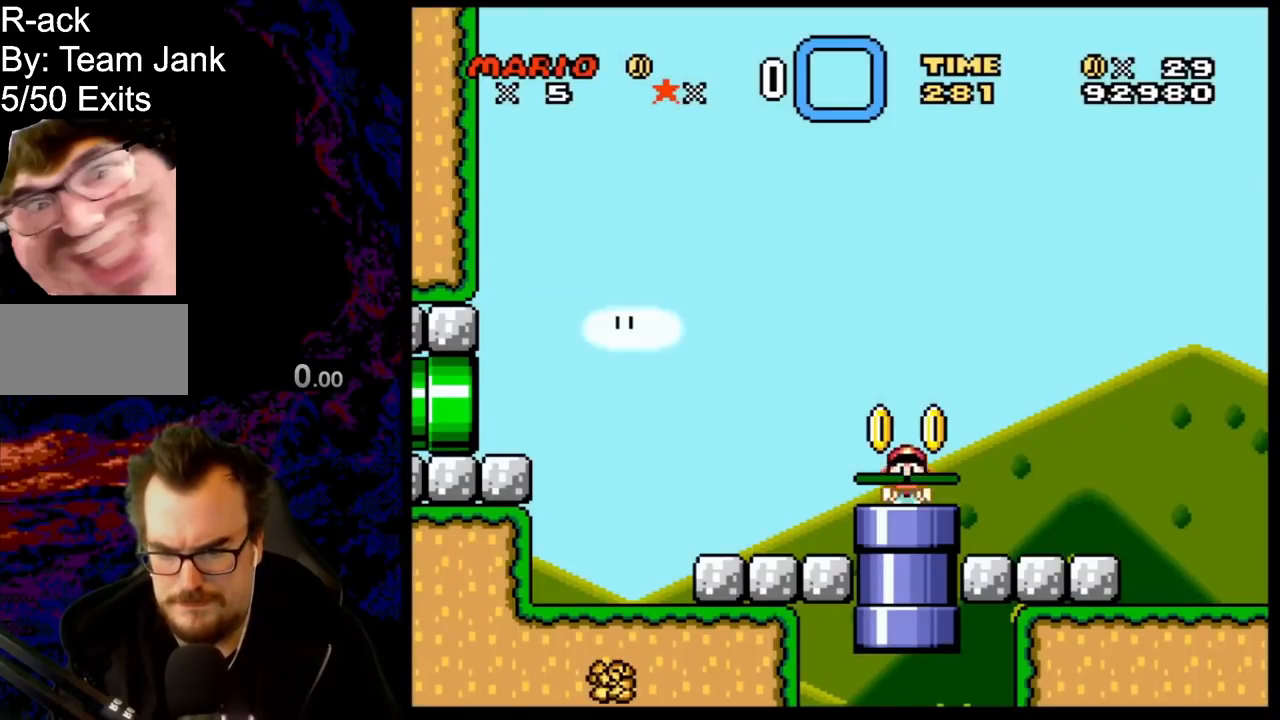
{"buttons": ["Y", "DPAD_RIGHT"], "events": [[83, "DPAD_RIGHT", "down"]]}
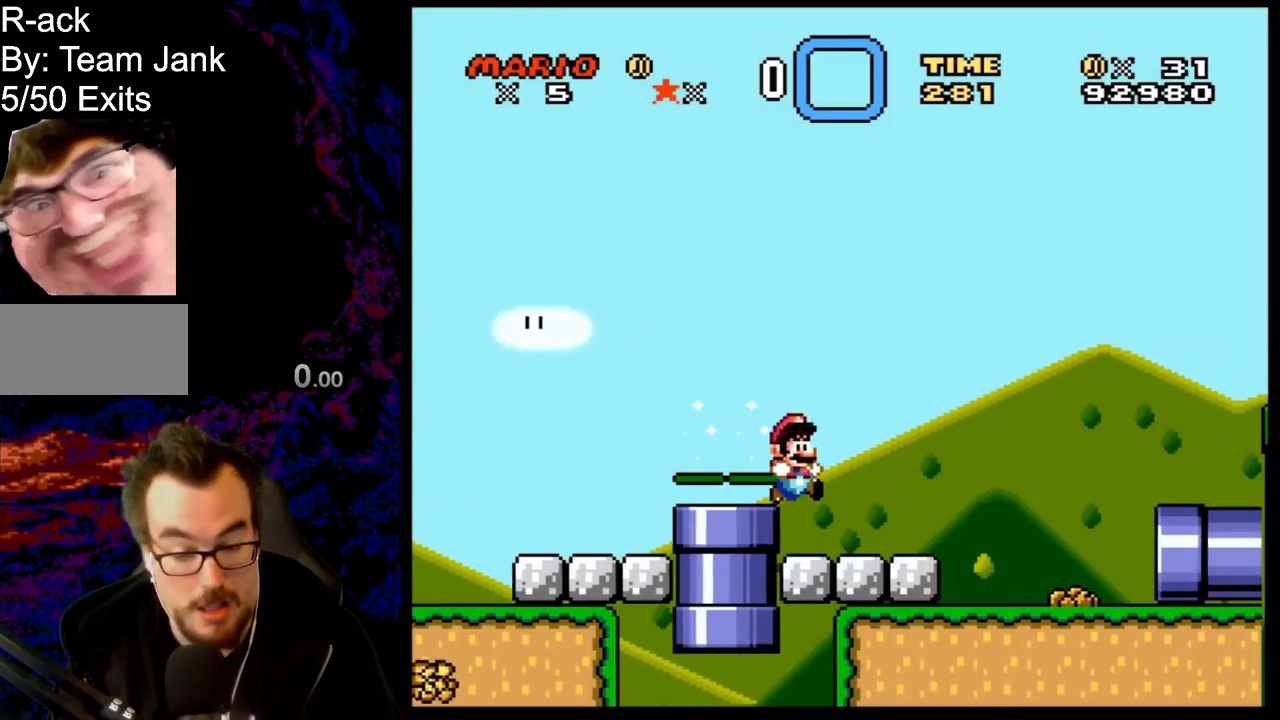
{"buttons": ["B", "Y", "DPAD_LEFT"], "events": [[350, "DPAD_RIGHT", "up"], [350, "START", "down"], [350, "X", "down"], [350, "Y", "up"], [367, "DPAD_RIGHT", "down"], [367, "START", "up"], [367, "X", "up"], [367, "Y", "down"], [383, "DPAD_LEFT", "down"], [383, "DPAD_RIGHT", "up"], [467, "B", "down"]]}
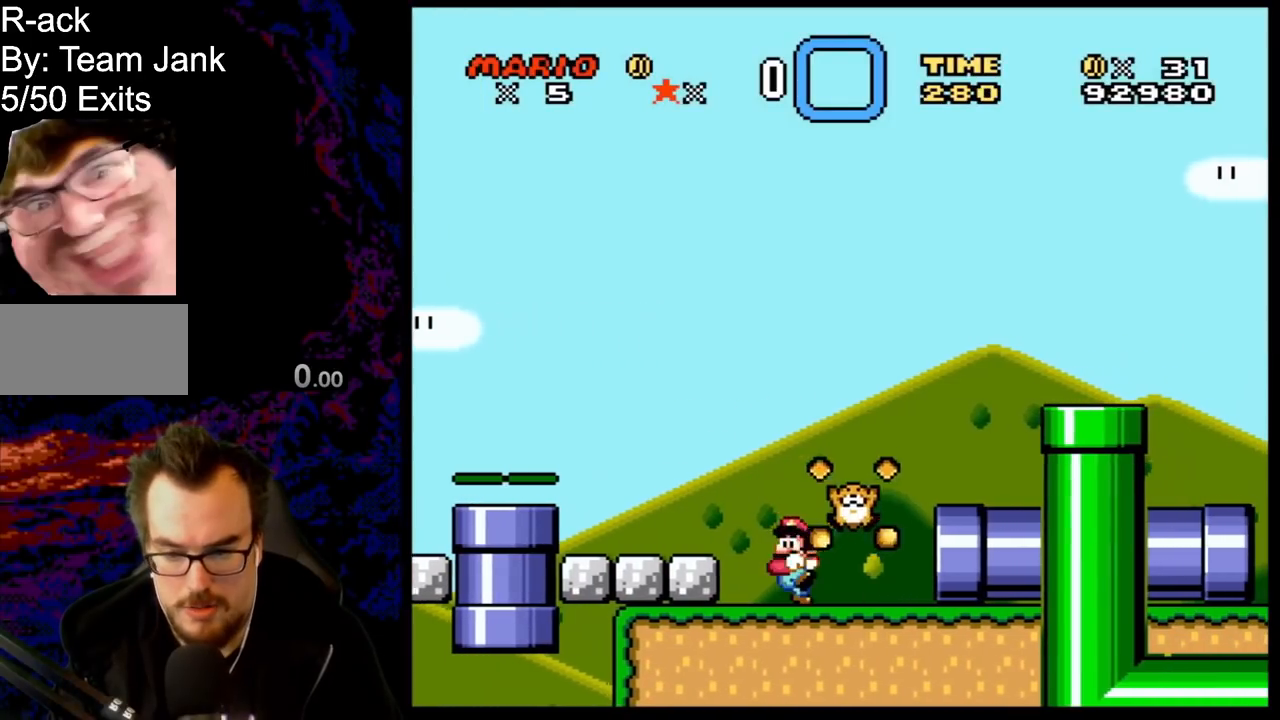
{"buttons": ["Y"], "events": [[183, "DPAD_LEFT", "up"], [333, "B", "up"]]}
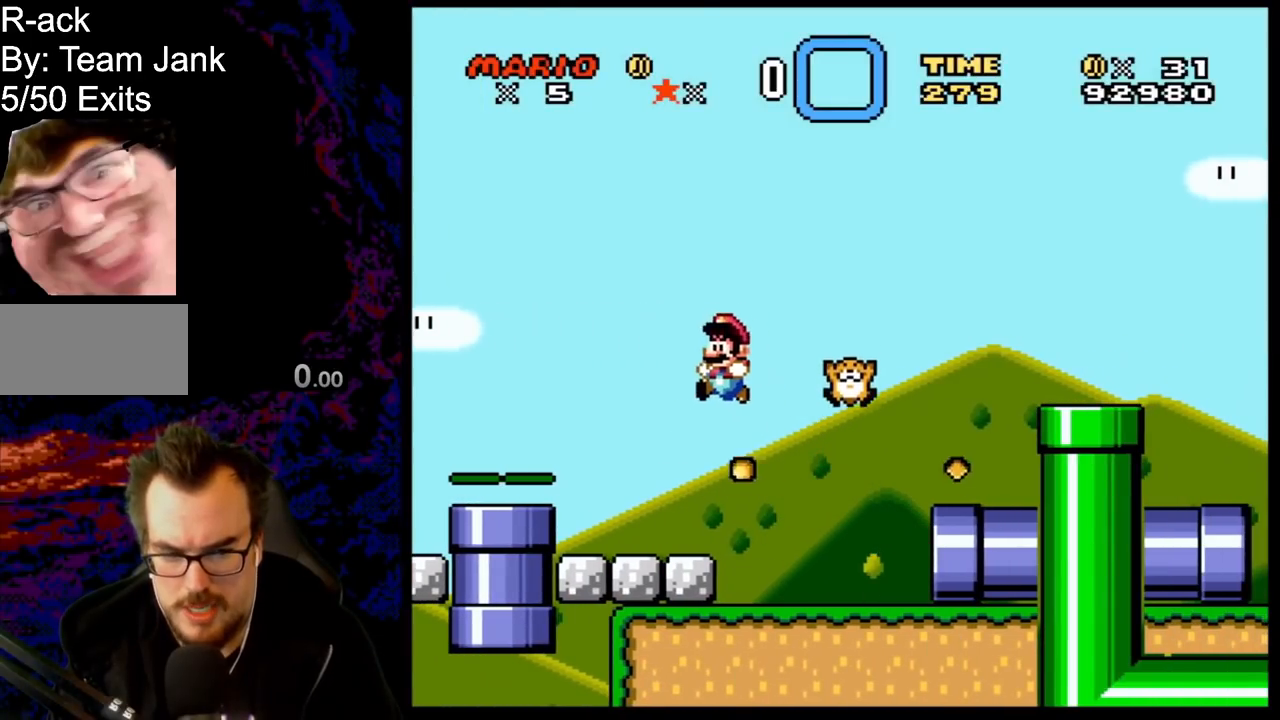
{"buttons": ["B", "Y", "DPAD_RIGHT"], "events": [[83, "DPAD_RIGHT", "down"], [250, "B", "down"]]}
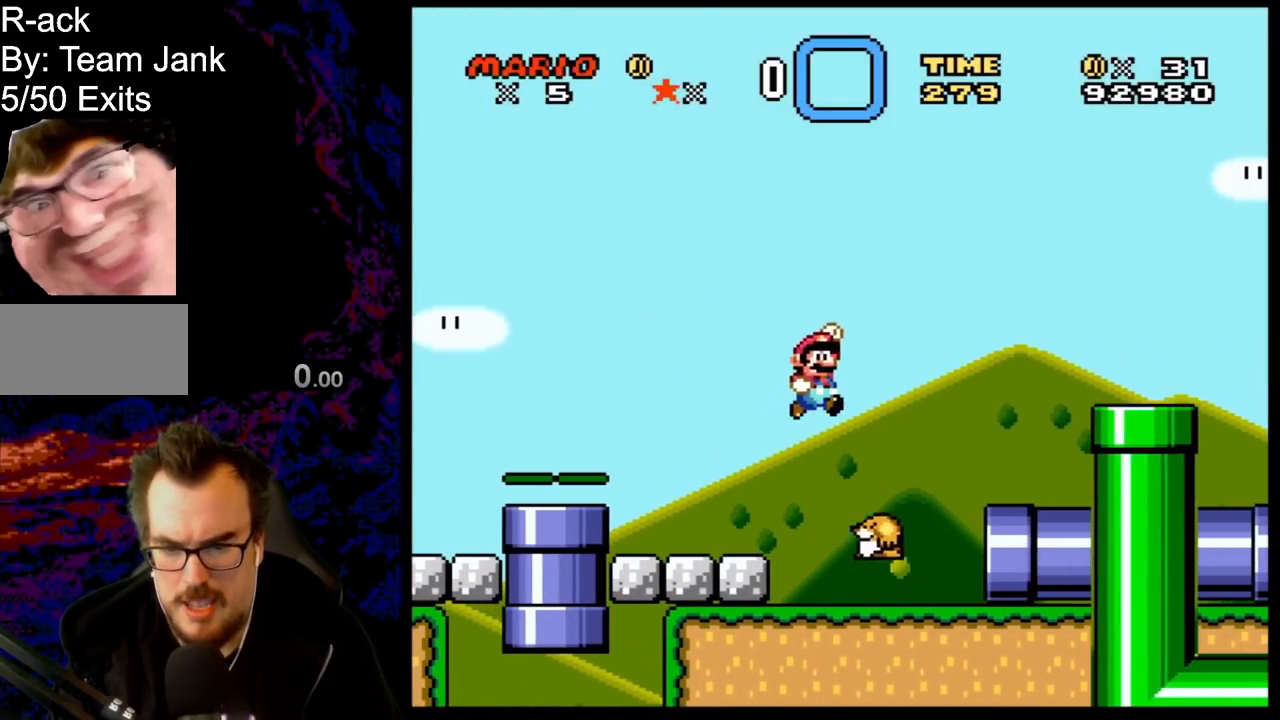
{"buttons": ["Y"], "events": [[167, "B", "up"], [367, "DPAD_LEFT", "down"], [367, "DPAD_RIGHT", "up"], [500, "DPAD_LEFT", "up"]]}
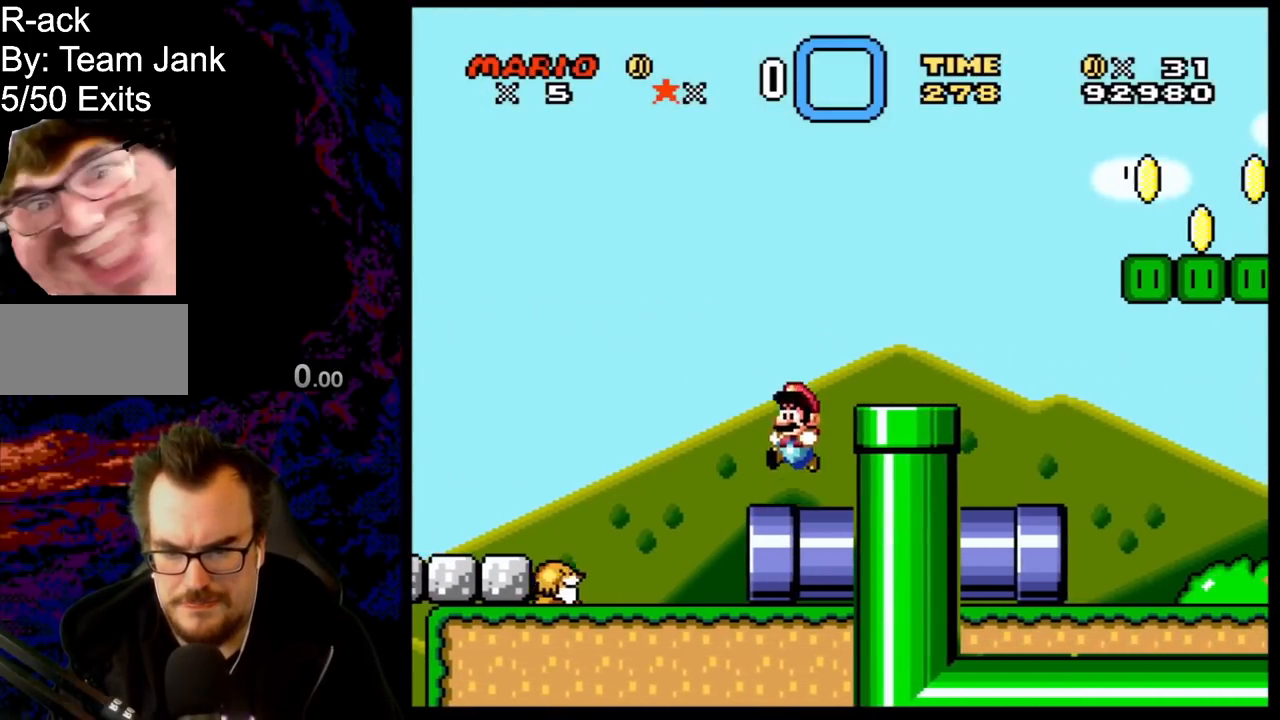
{"buttons": ["Y"], "events": [[50, "B", "down"], [67, "DPAD_RIGHT", "down"], [183, "B", "up"], [250, "DPAD_RIGHT", "up"]]}
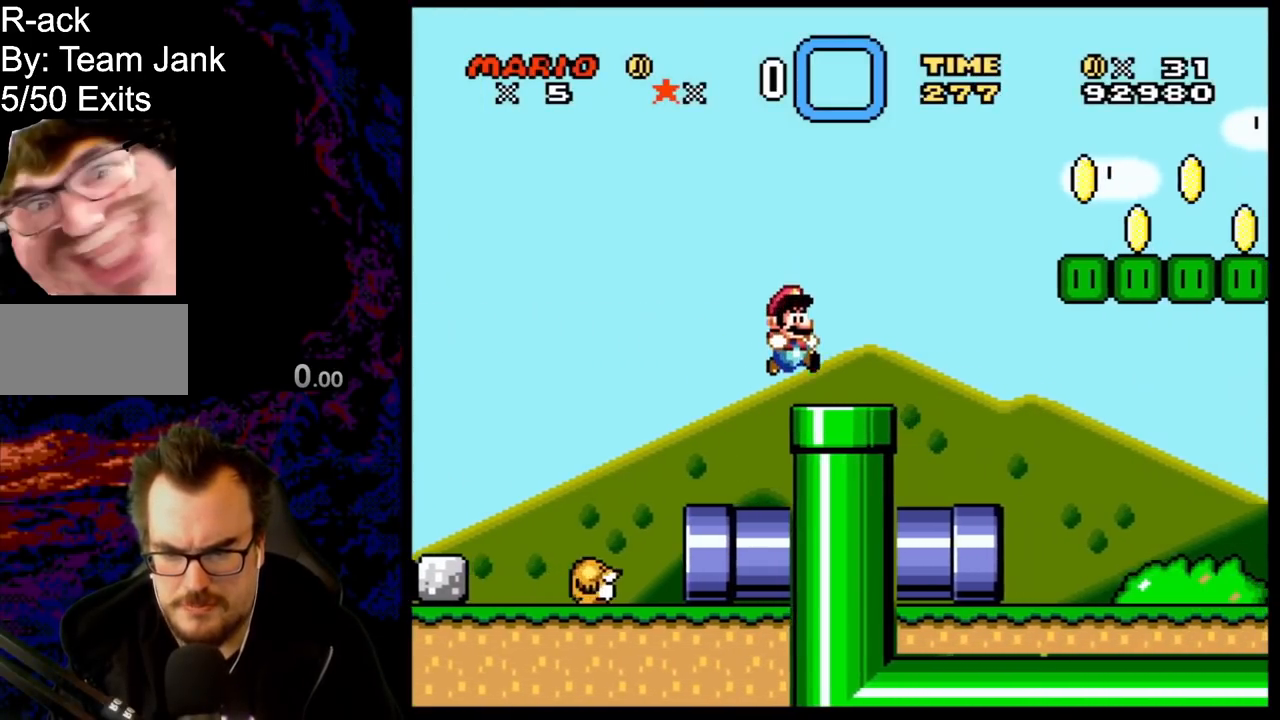
{"buttons": ["Y"], "events": []}
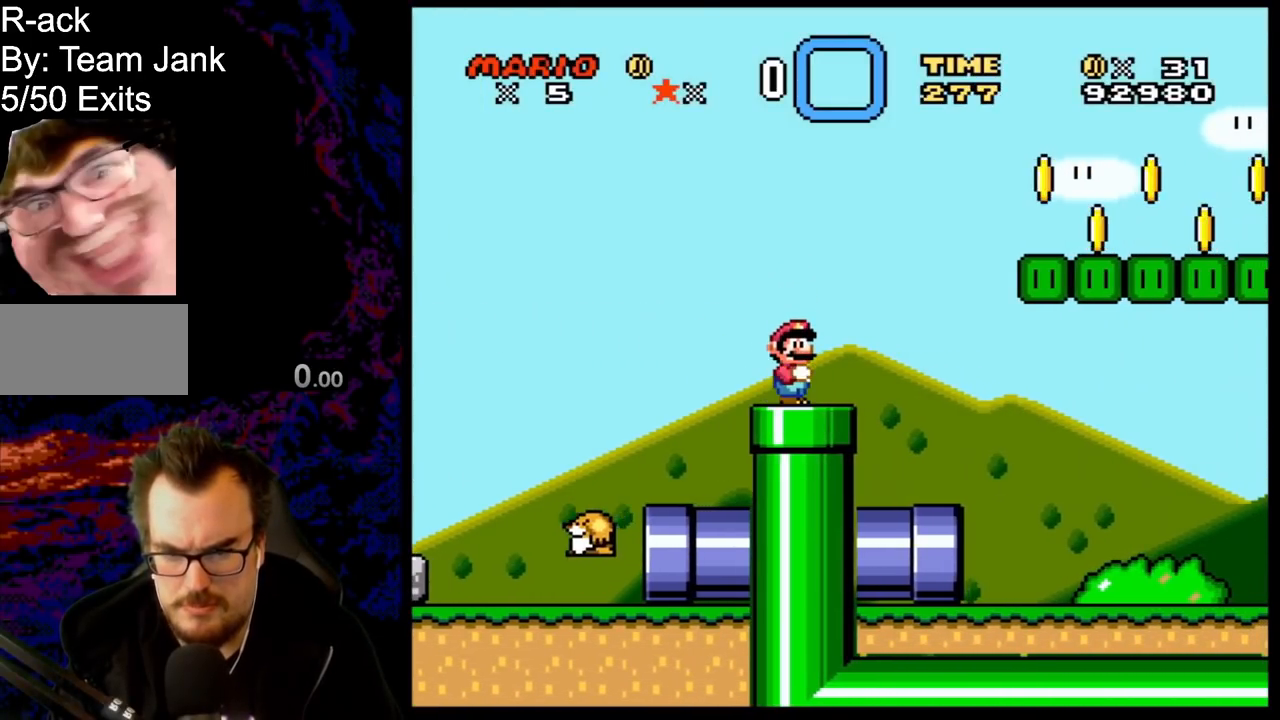
{"buttons": ["B", "Y", "DPAD_LEFT"], "events": [[117, "DPAD_LEFT", "down"], [300, "B", "down"]]}
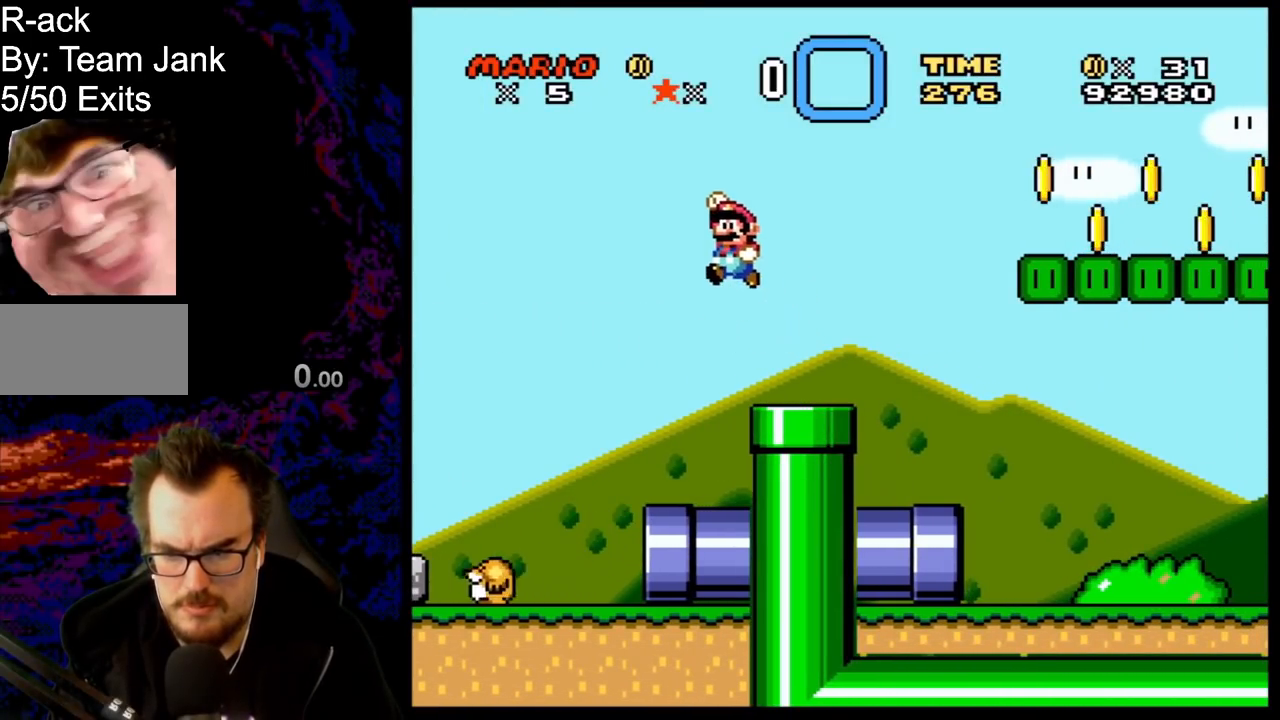
{"buttons": ["B", "Y", "DPAD_LEFT"], "events": []}
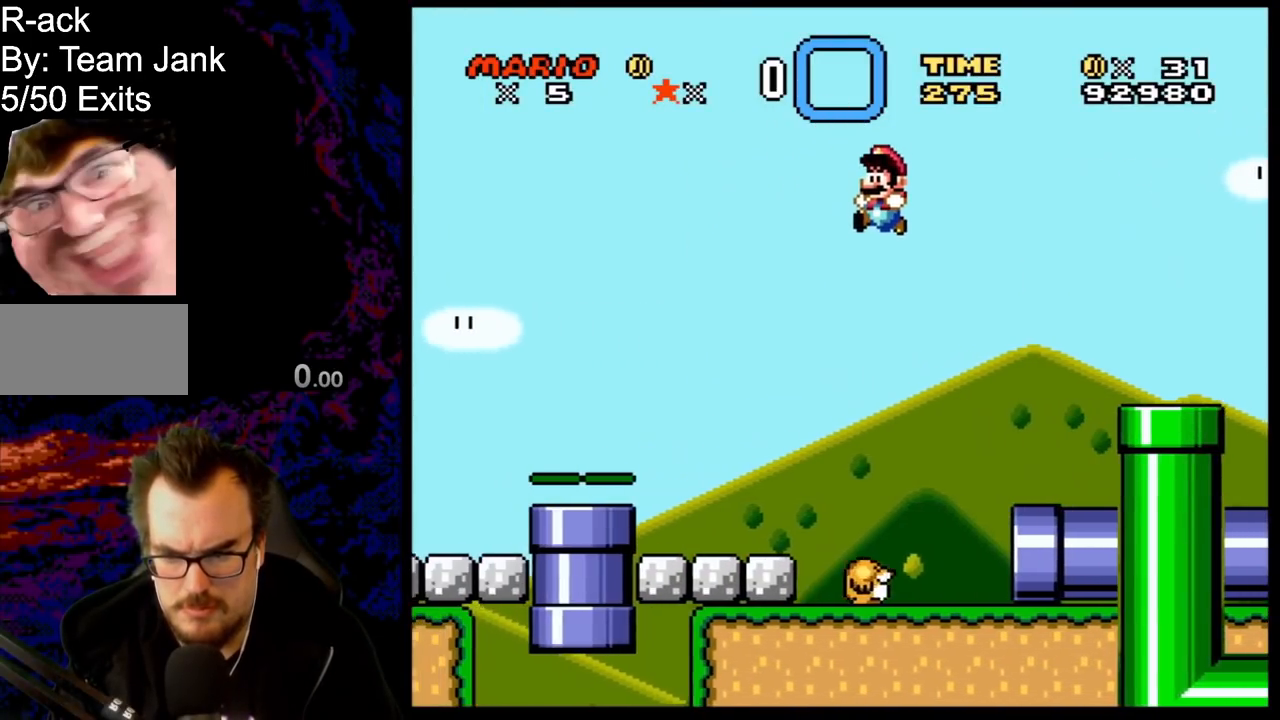
{"buttons": ["Y", "DPAD_LEFT"], "events": [[83, "B", "up"]]}
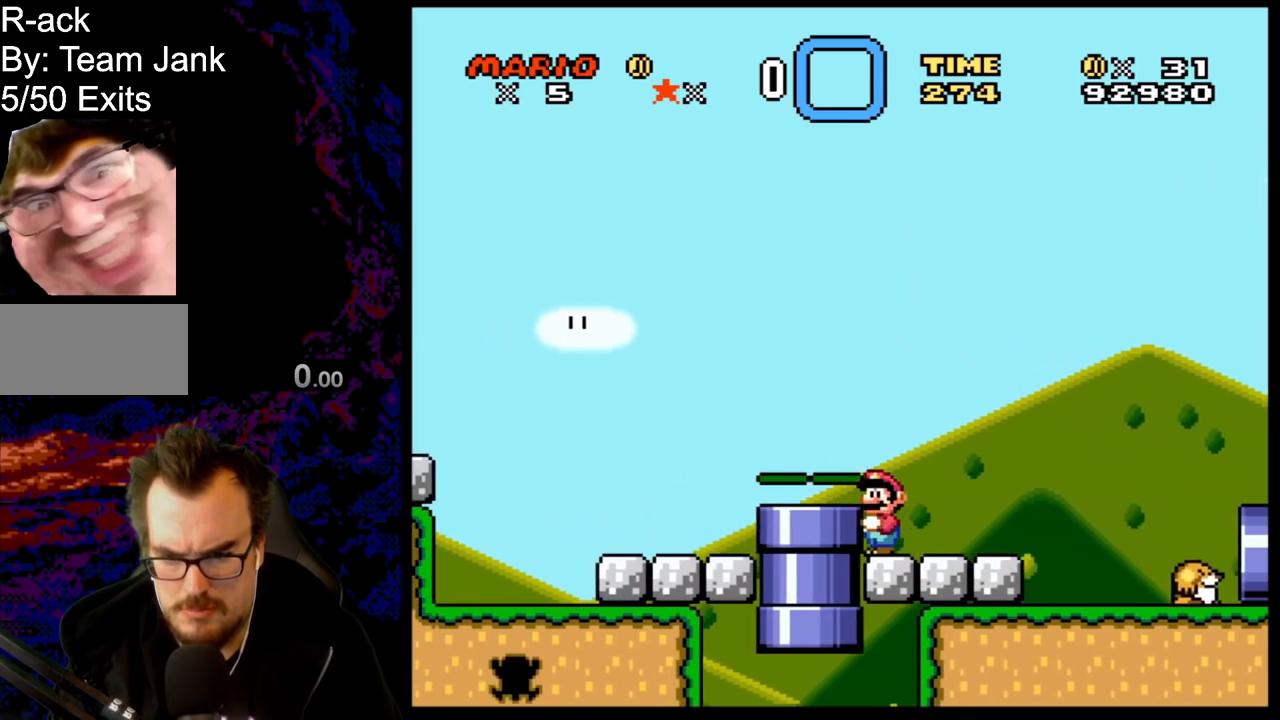
{"buttons": ["Y", "DPAD_DOWN"], "events": [[50, "B", "down"], [133, "B", "up"], [250, "DPAD_LEFT", "up"], [367, "DPAD_RIGHT", "down"], [450, "DPAD_DOWN", "down"], [500, "DPAD_RIGHT", "up"]]}
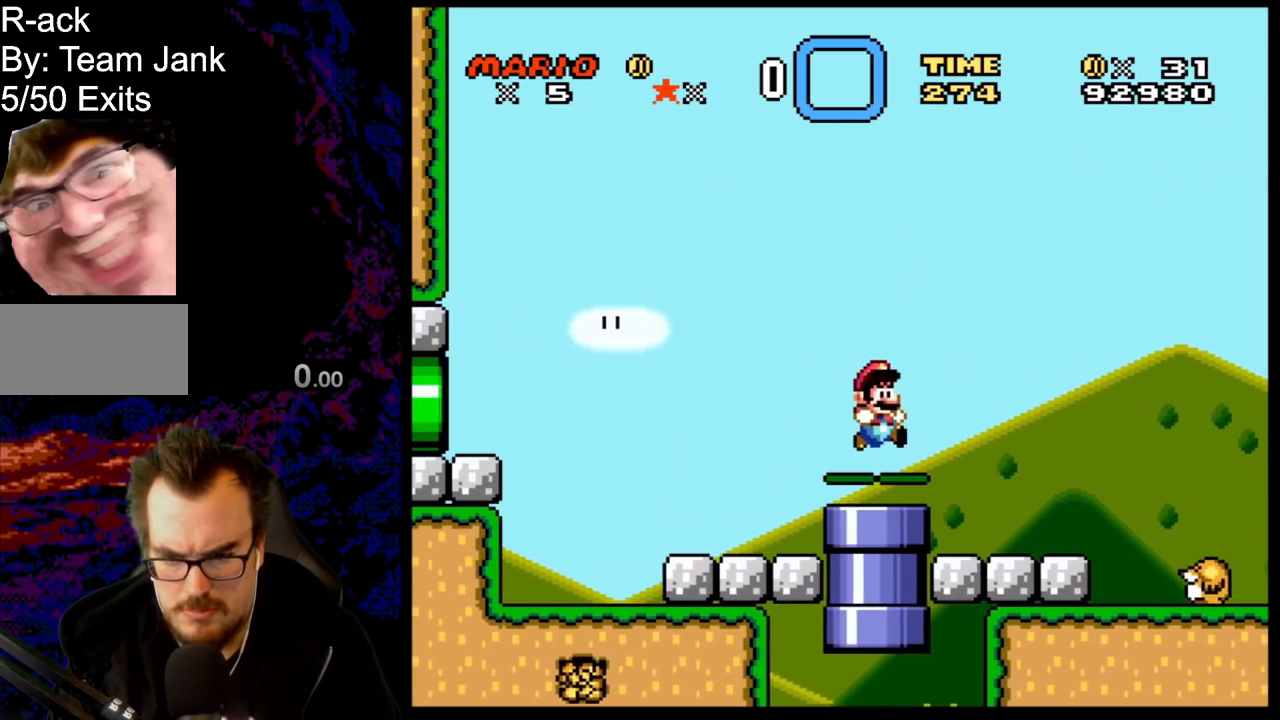
{"buttons": ["Y"], "events": [[250, "DPAD_DOWN", "up"]]}
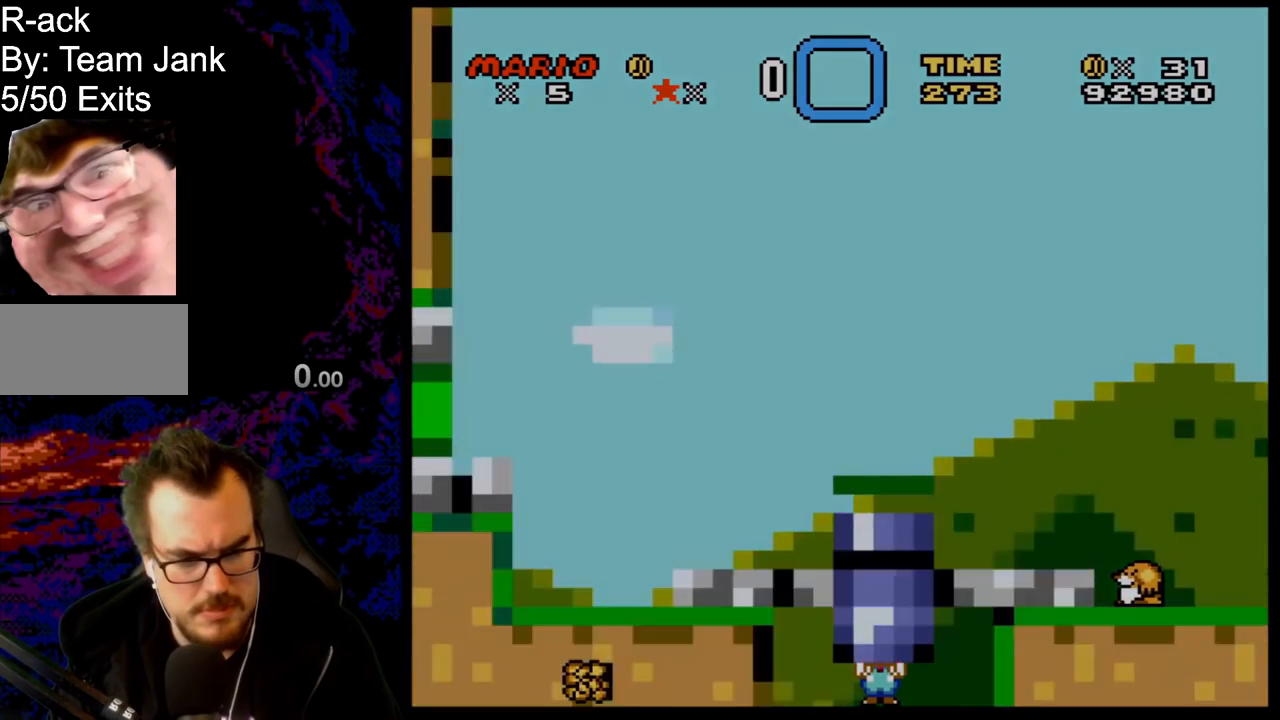
{"buttons": [], "events": [[100, "Y", "up"]]}
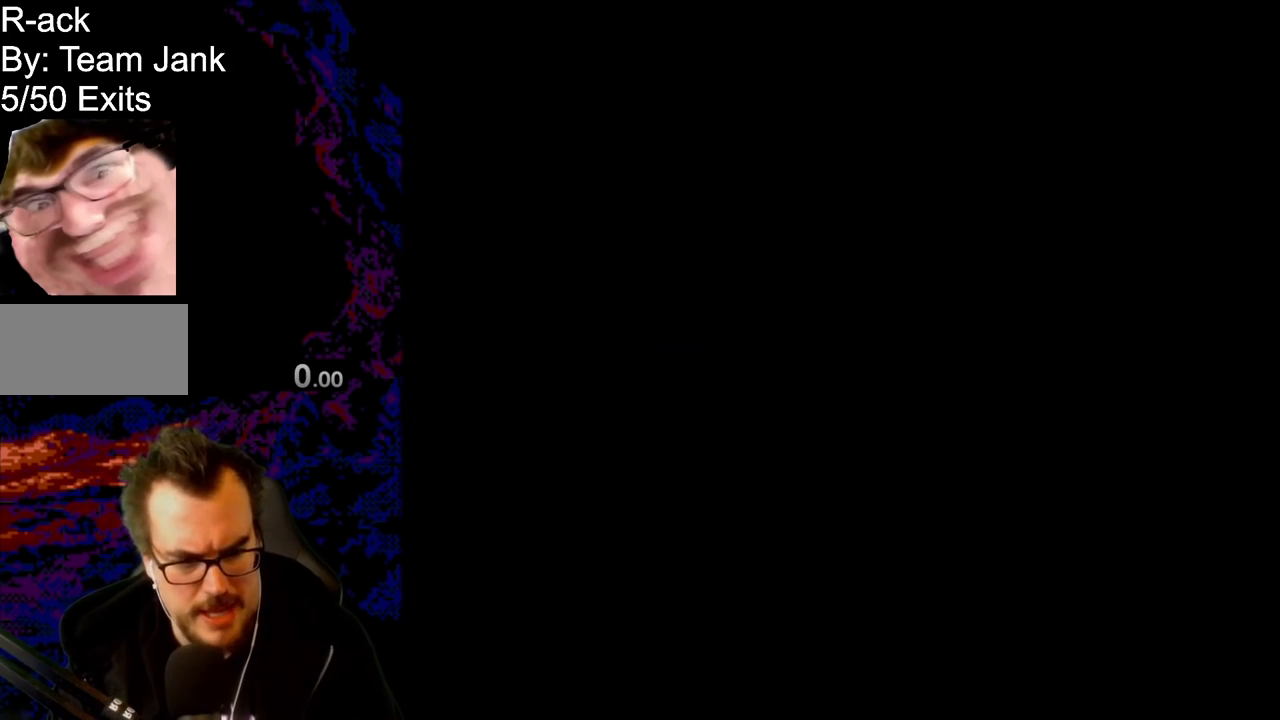
{"buttons": [], "events": []}
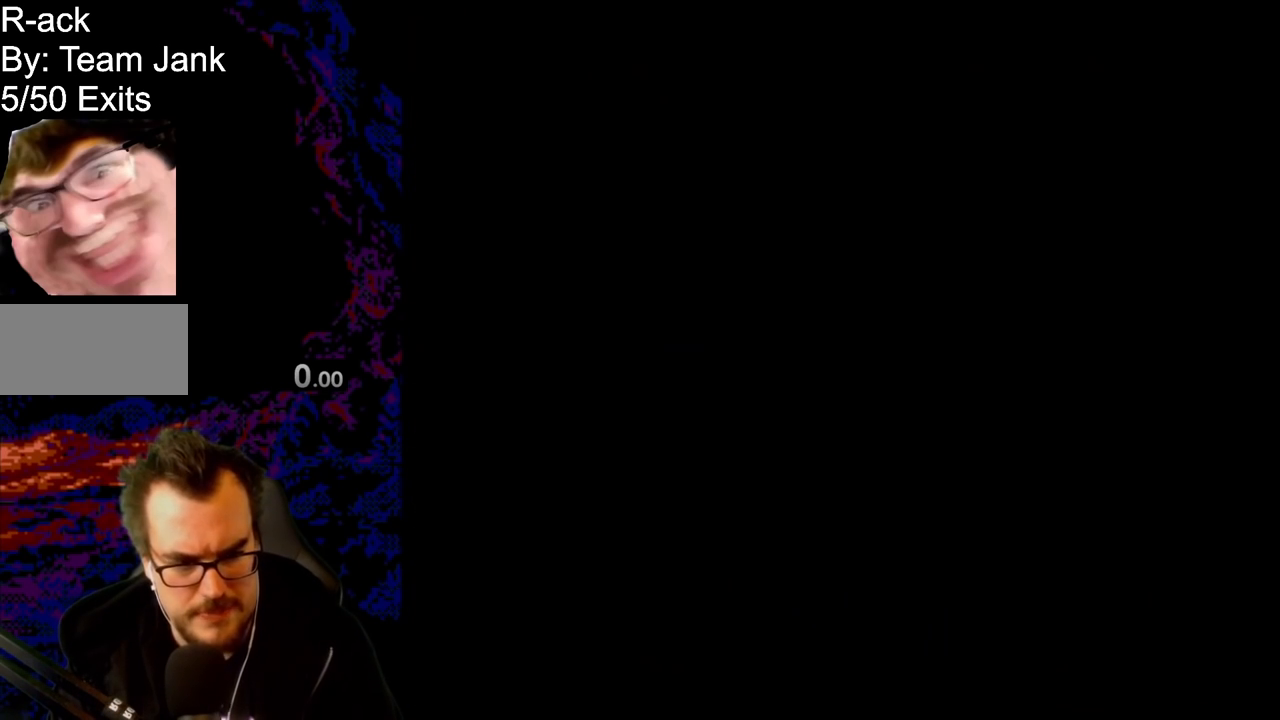
{"buttons": [], "events": []}
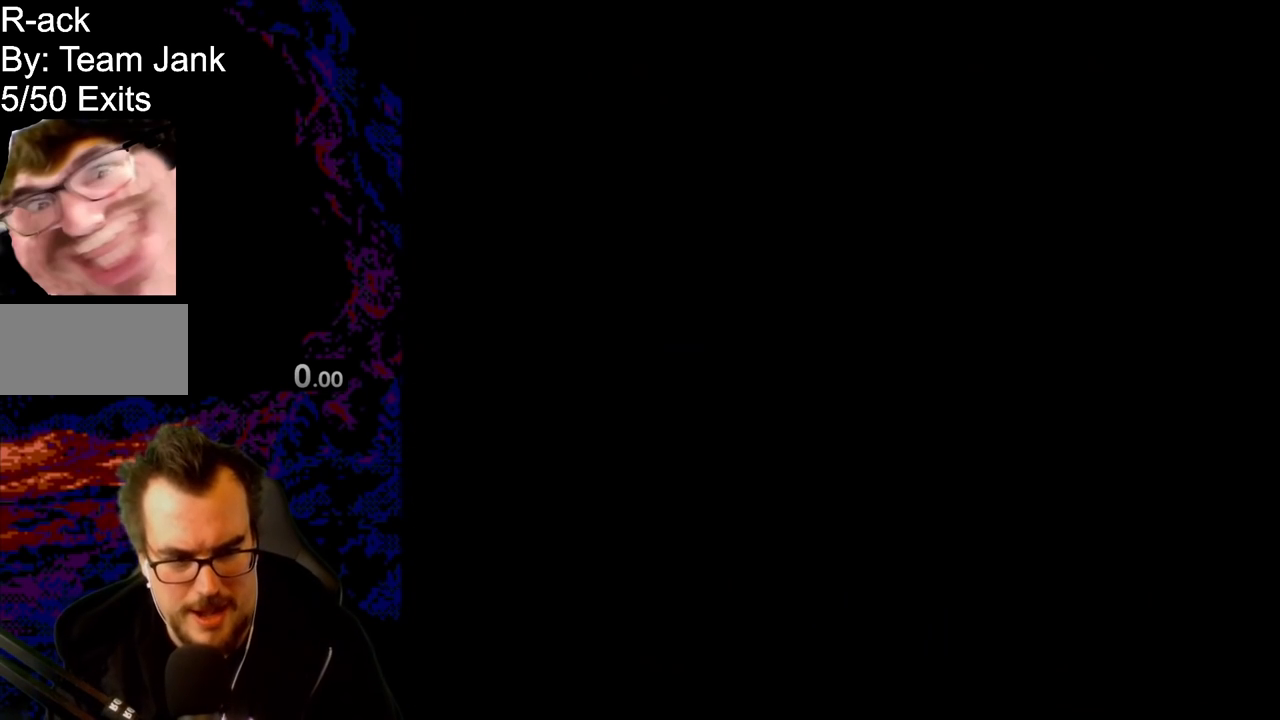
{"buttons": [], "events": []}
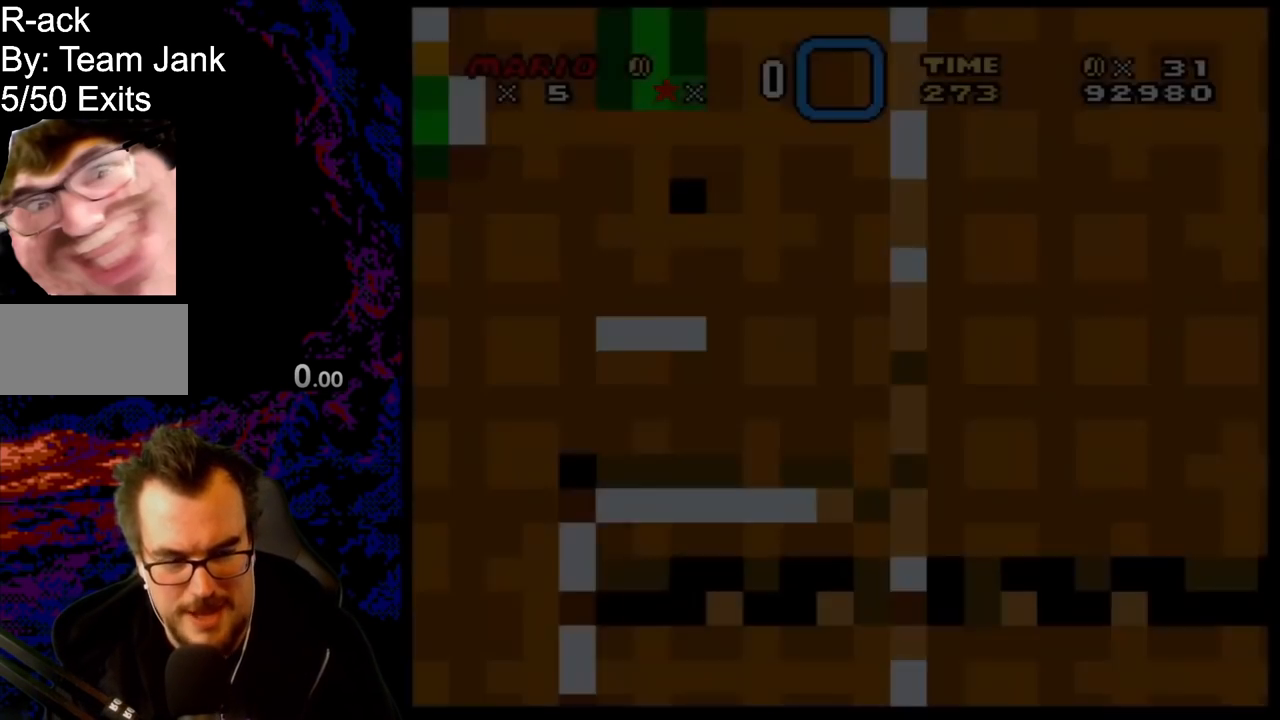
{"buttons": [], "events": []}